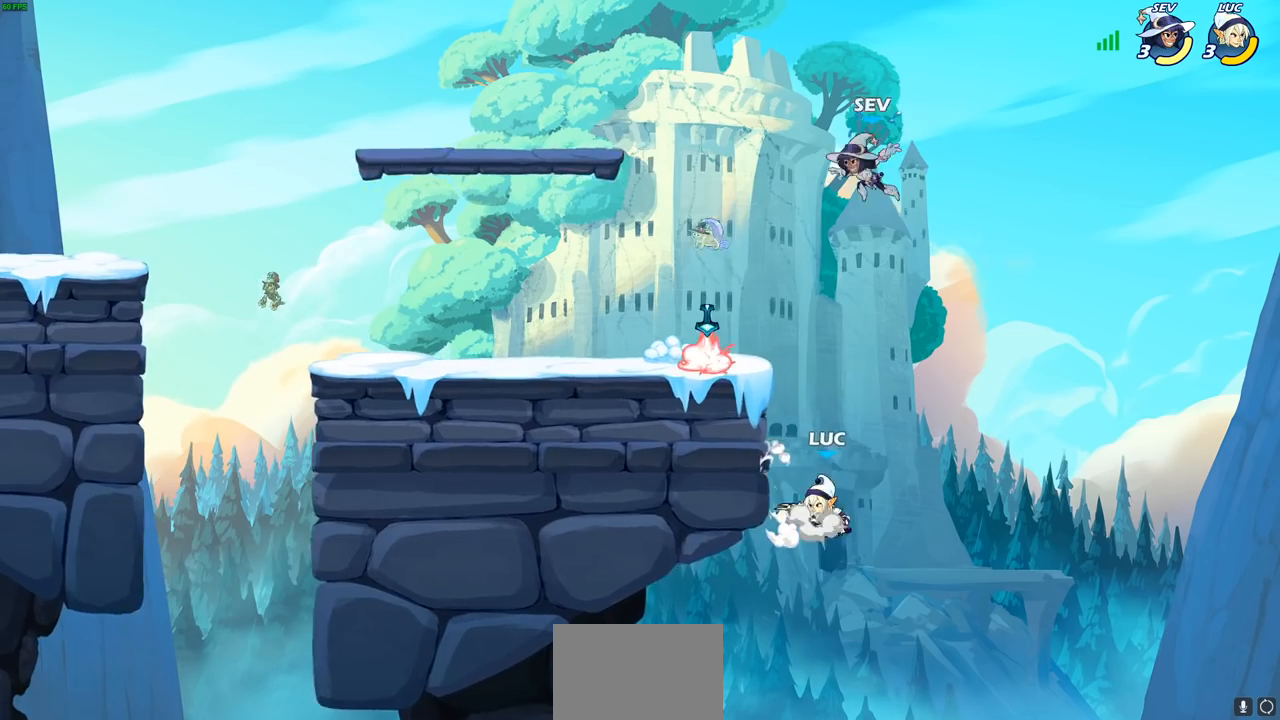
Gameplay with a controller (PlayStation layout); each line is a JSON object with the inputs held at the frame after it. "events" lists button and stick changes between this image and that frame as [ms after this image, input, new state], when the widget could be followed in between.
{"buttons": [], "left_stick": "center", "right_stick": "center", "events": [[83, "CIRCLE", "down"], [100, "CROSS", "up"], [217, "CIRCLE", "up"], [233, "left_stick", "center"]]}
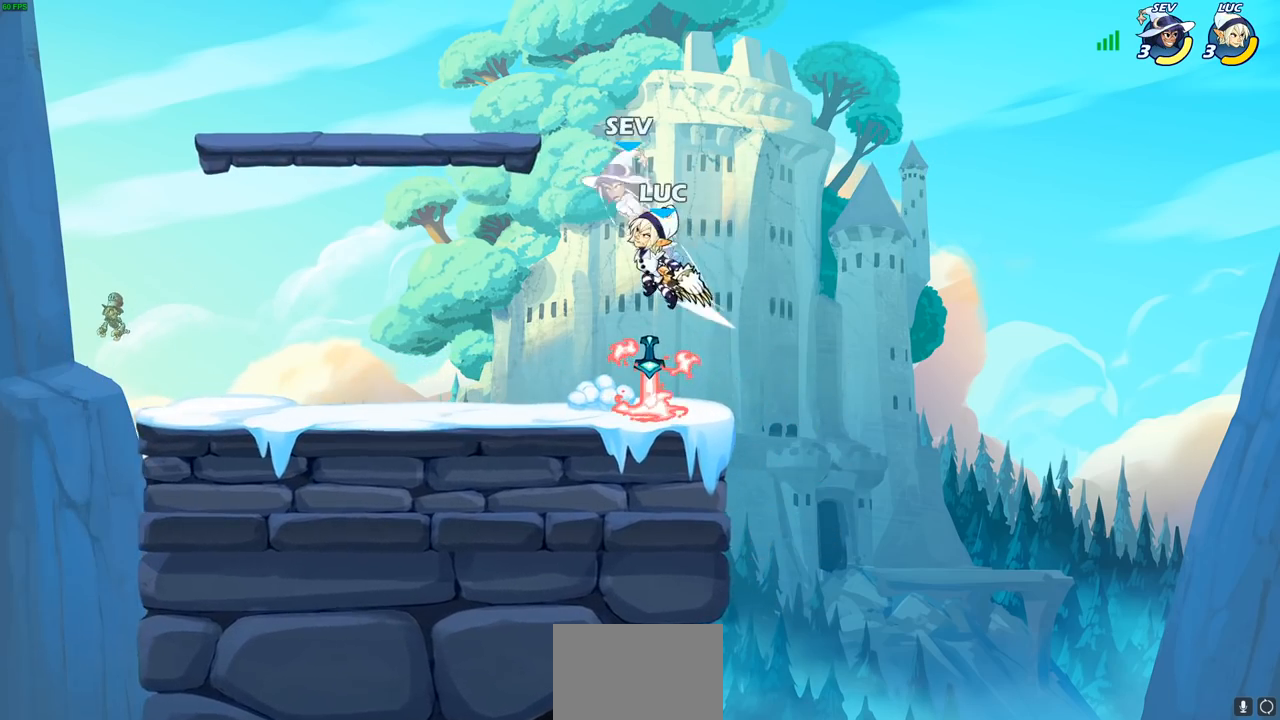
{"buttons": [], "left_stick": "right", "right_stick": "center", "events": [[117, "left_stick", "up-left"], [200, "CROSS", "down"], [267, "SQUARE", "down"], [300, "CROSS", "up"], [300, "left_stick", "up-right"], [317, "SQUARE", "up"], [350, "left_stick", "center"], [500, "left_stick", "right"]]}
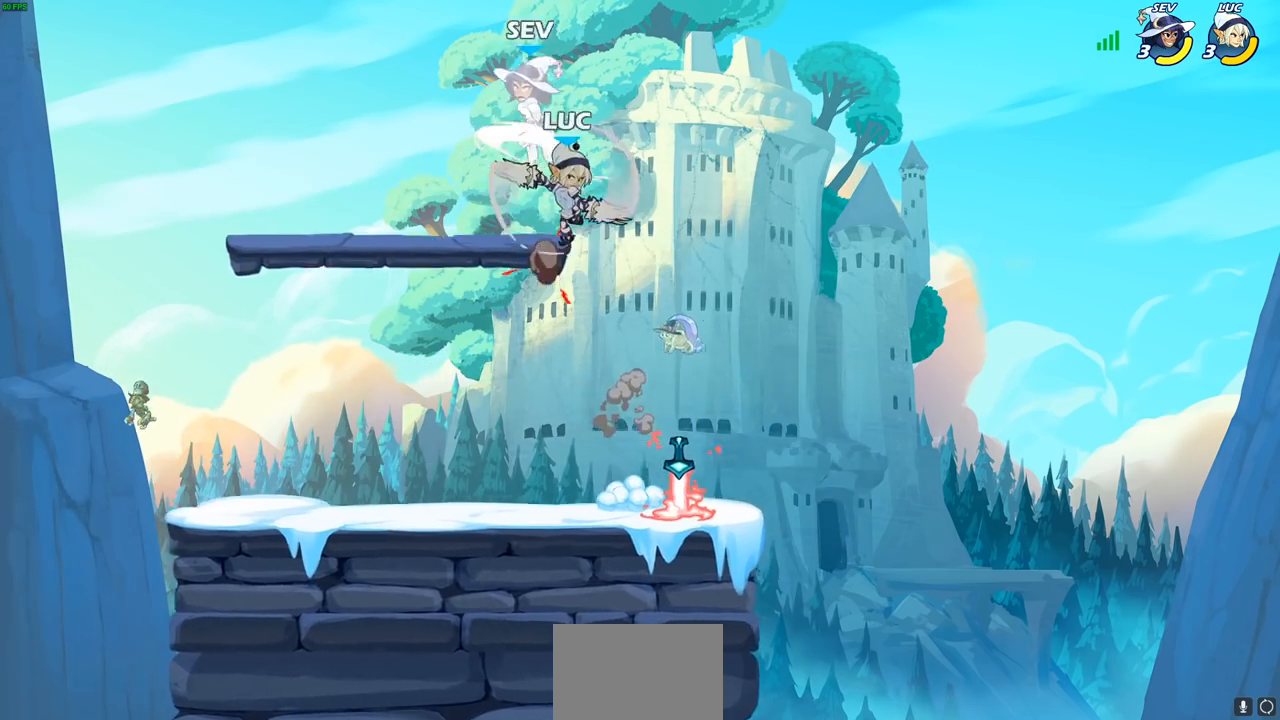
{"buttons": [], "left_stick": "up", "right_stick": "center", "events": [[333, "left_stick", "up-left"], [350, "R1", "down"], [400, "left_stick", "up"], [417, "R1", "up"]]}
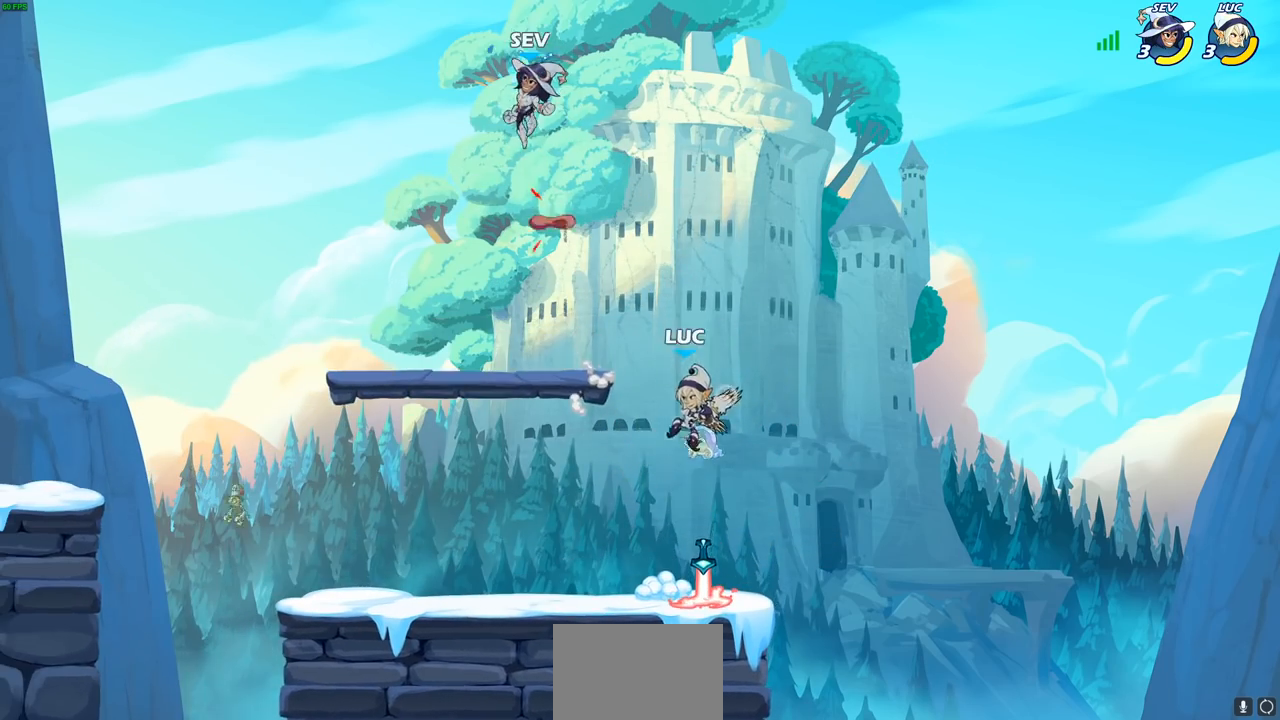
{"buttons": ["CIRCLE", "R2"], "left_stick": "left", "right_stick": "center", "events": [[17, "left_stick", "center"], [317, "left_stick", "up-left"], [350, "R1", "down"], [383, "left_stick", "left"], [417, "R1", "up"], [467, "R2", "down"], [500, "CIRCLE", "down"]]}
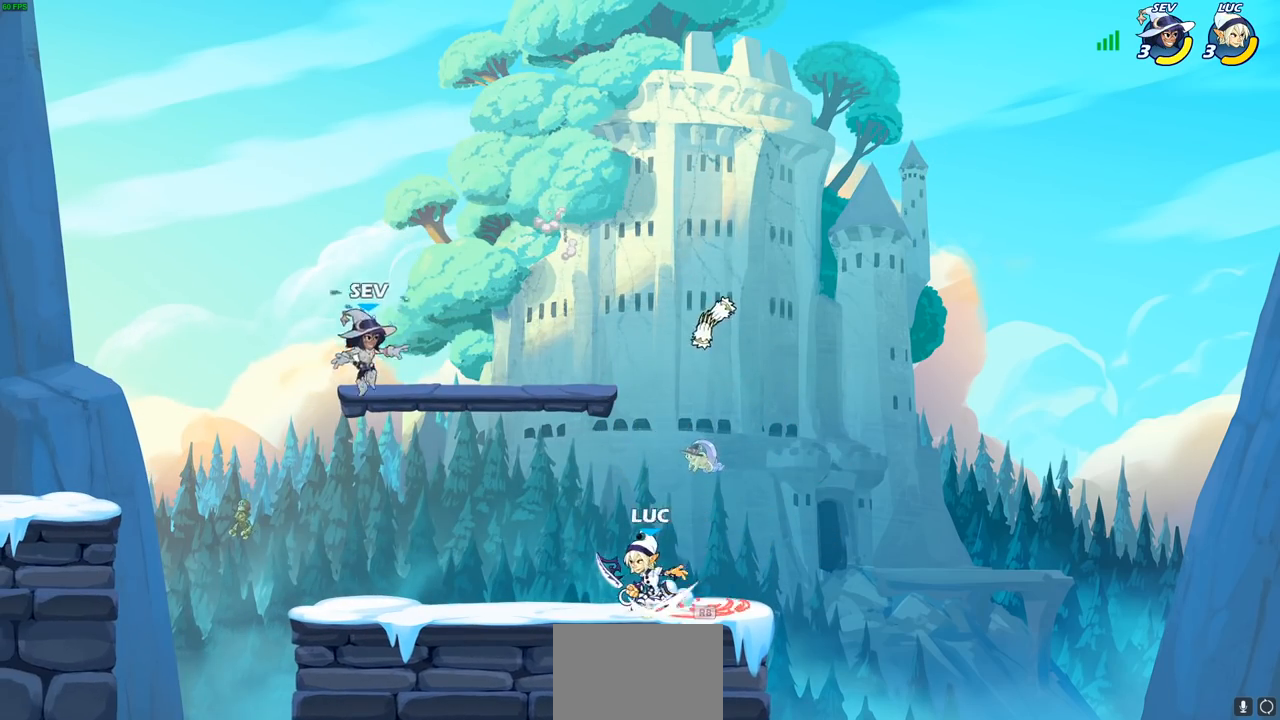
{"buttons": [], "left_stick": "center", "right_stick": "center", "events": [[83, "CIRCLE", "up"], [100, "R2", "up"], [233, "left_stick", "center"]]}
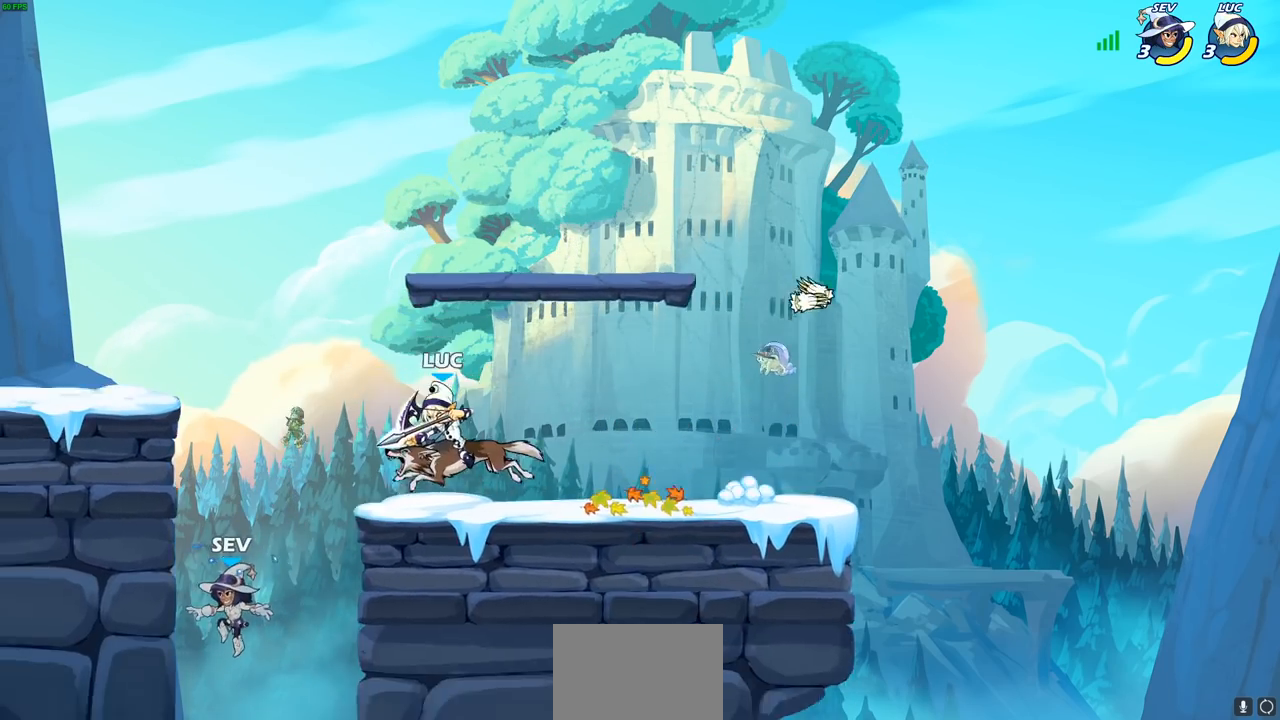
{"buttons": ["CROSS"], "left_stick": "down", "right_stick": "center", "events": [[417, "left_stick", "down"], [450, "CROSS", "down"]]}
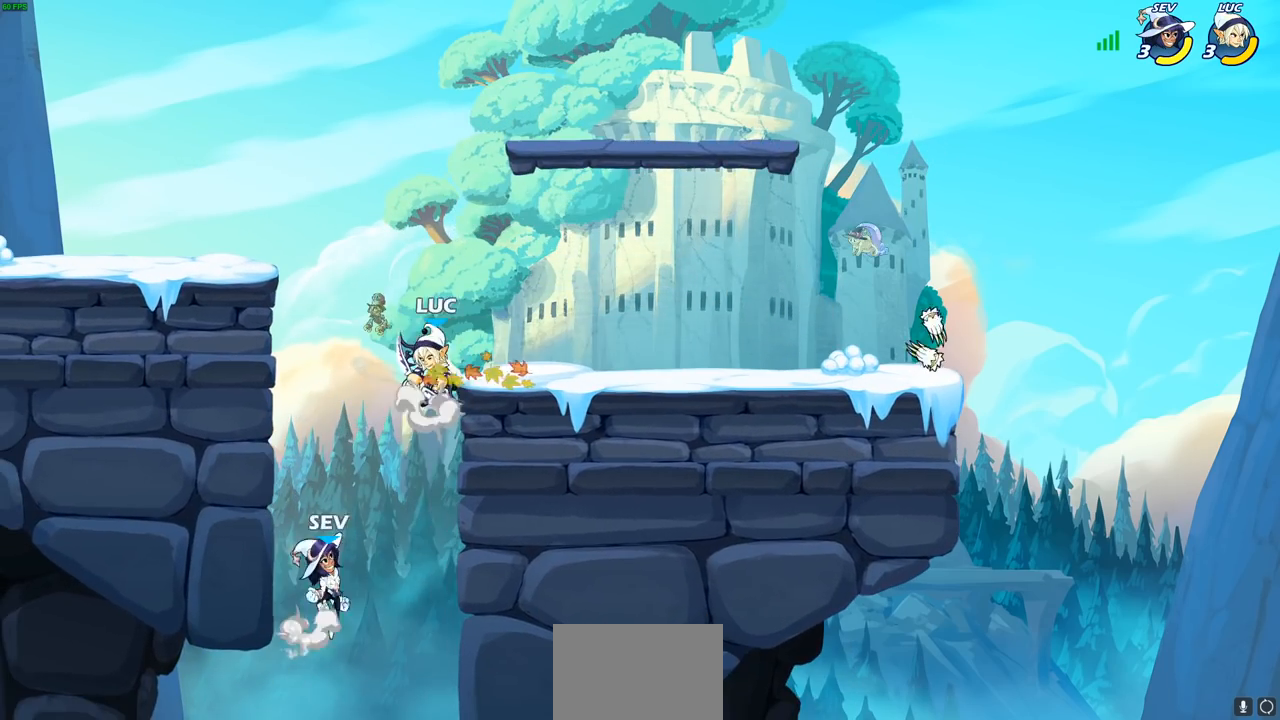
{"buttons": ["CIRCLE"], "left_stick": "down", "right_stick": "center", "events": [[17, "CIRCLE", "down"], [33, "CROSS", "up"]]}
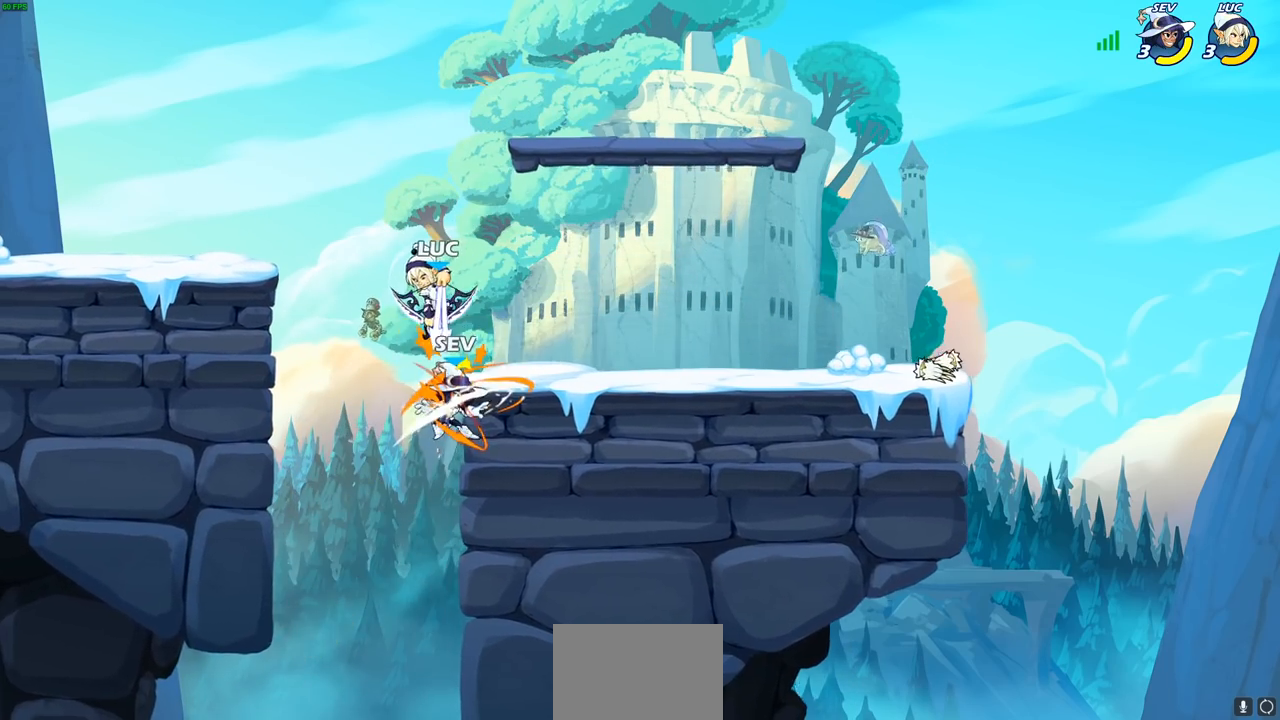
{"buttons": ["R1"], "left_stick": "down-left", "right_stick": "center", "events": [[33, "CIRCLE", "up"], [50, "left_stick", "center"], [467, "left_stick", "down-left"], [483, "R1", "down"]]}
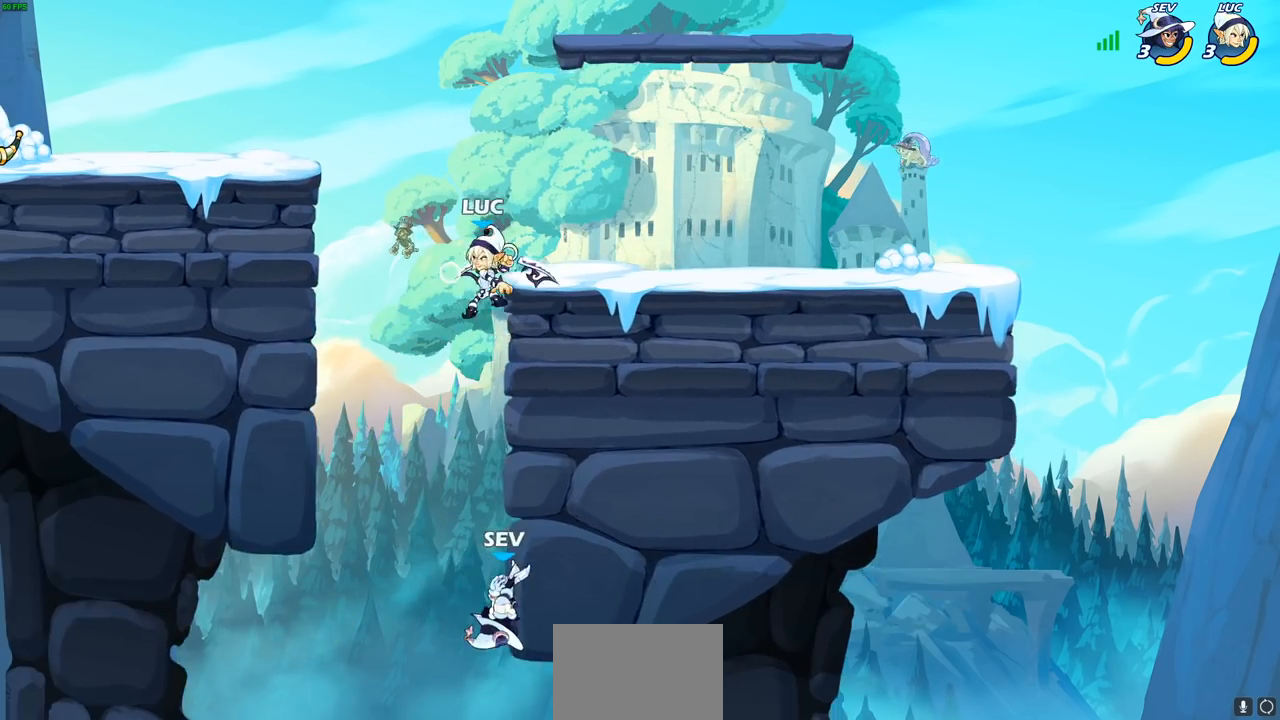
{"buttons": ["CROSS"], "left_stick": "left", "right_stick": "center", "events": [[33, "R1", "up"], [117, "left_stick", "center"], [417, "left_stick", "left"], [500, "CROSS", "down"]]}
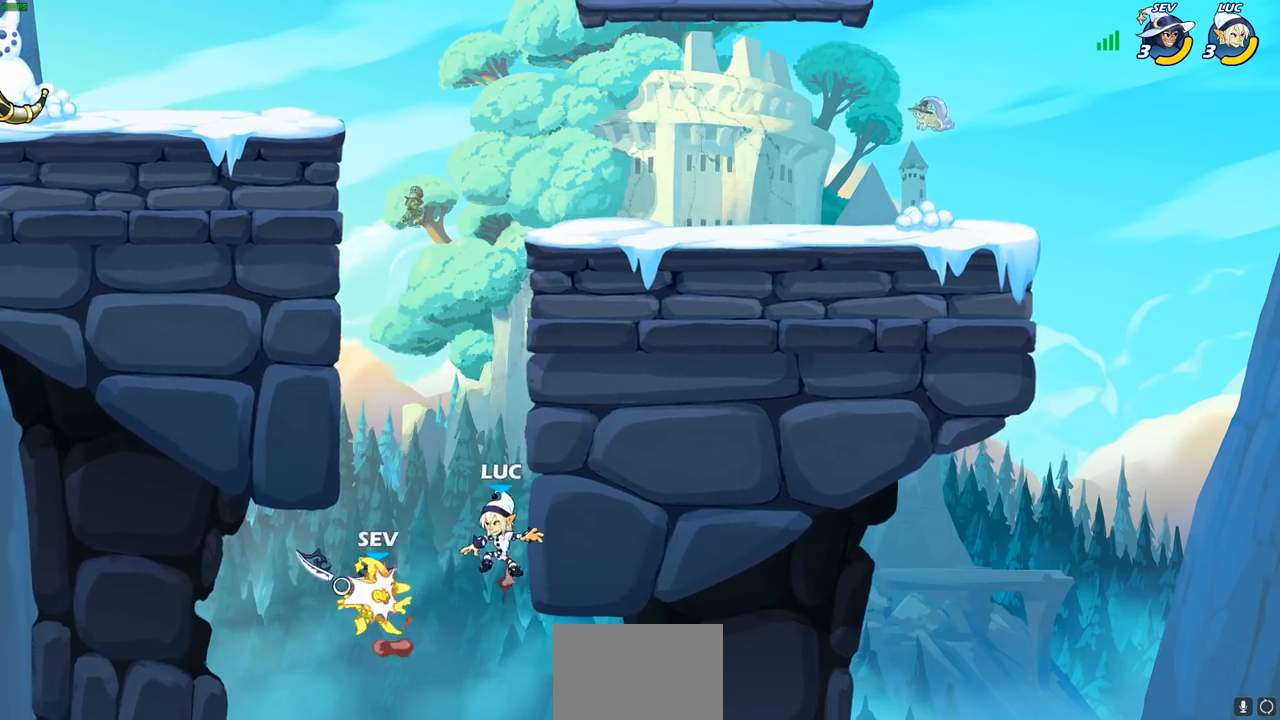
{"buttons": ["R1"], "left_stick": "up-left", "right_stick": "center", "events": [[117, "CROSS", "up"], [350, "left_stick", "down-left"], [450, "R1", "down"], [500, "left_stick", "up-left"]]}
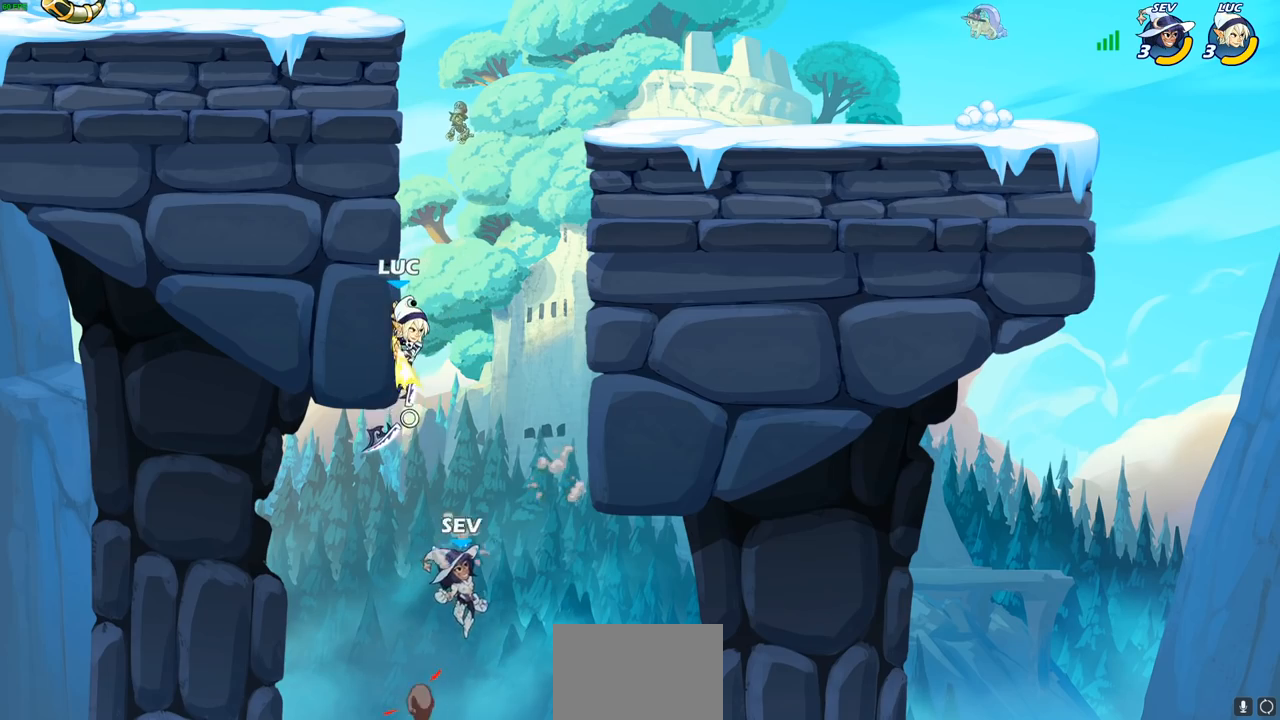
{"buttons": [], "left_stick": "up-right", "right_stick": "center", "events": [[17, "R1", "up"], [183, "CROSS", "down"], [183, "left_stick", "up"], [350, "CROSS", "up"], [350, "left_stick", "up-left"], [500, "left_stick", "up-right"]]}
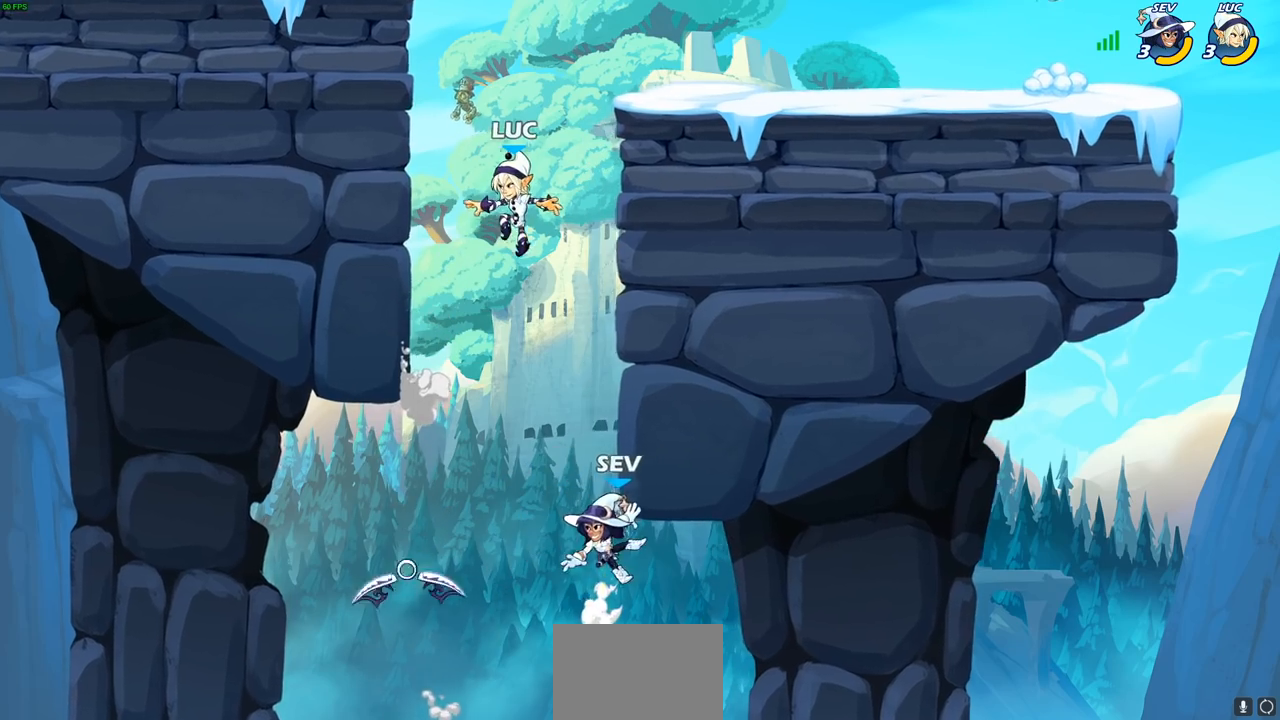
{"buttons": ["CIRCLE"], "left_stick": "down", "right_stick": "center", "events": [[83, "left_stick", "left"], [333, "CIRCLE", "down"], [333, "left_stick", "down-left"], [433, "left_stick", "down"]]}
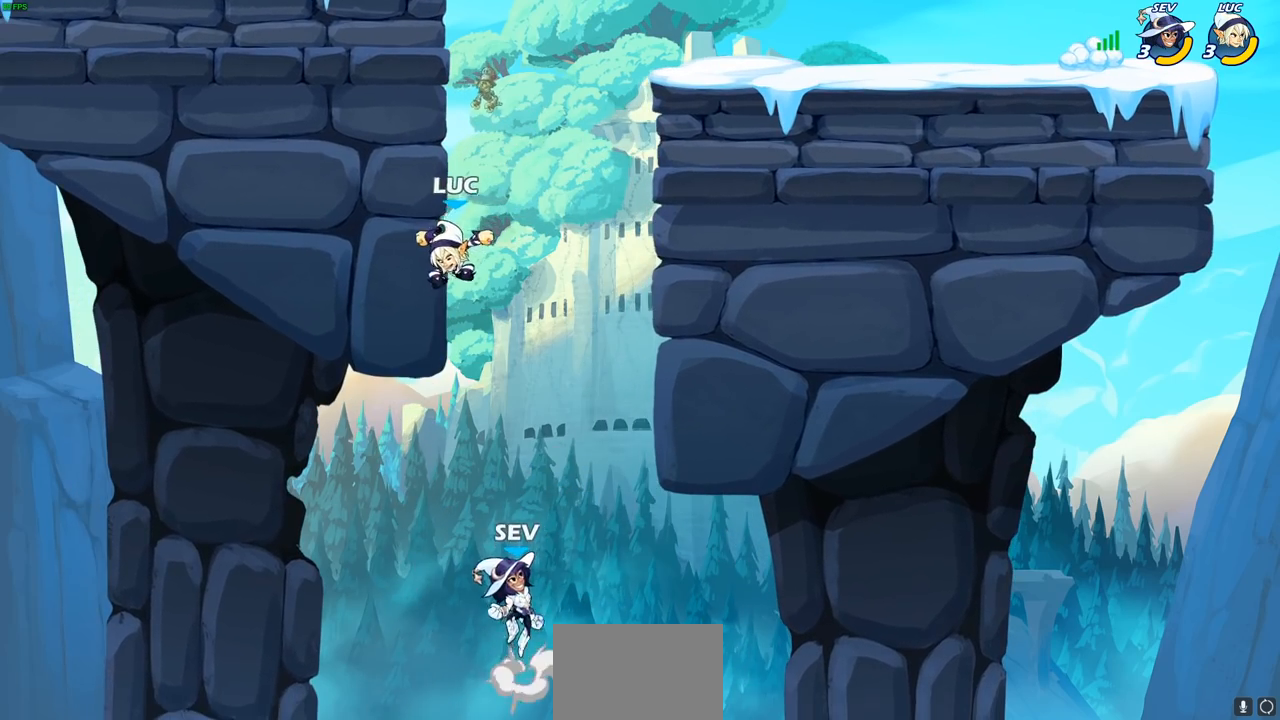
{"buttons": [], "left_stick": "center", "right_stick": "center", "events": [[283, "CIRCLE", "up"], [317, "left_stick", "center"]]}
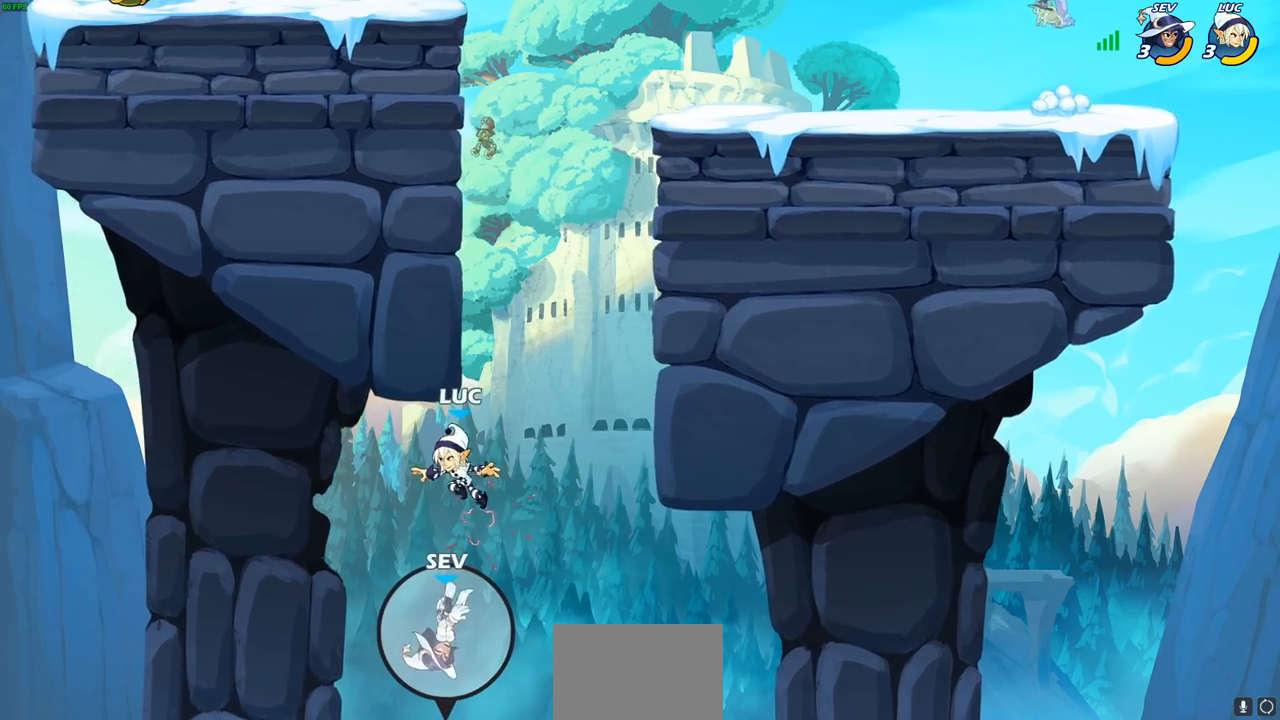
{"buttons": [], "left_stick": "up-left", "right_stick": "center", "events": [[17, "left_stick", "up-right"], [100, "CROSS", "down"], [233, "left_stick", "up-left"], [250, "CROSS", "up"]]}
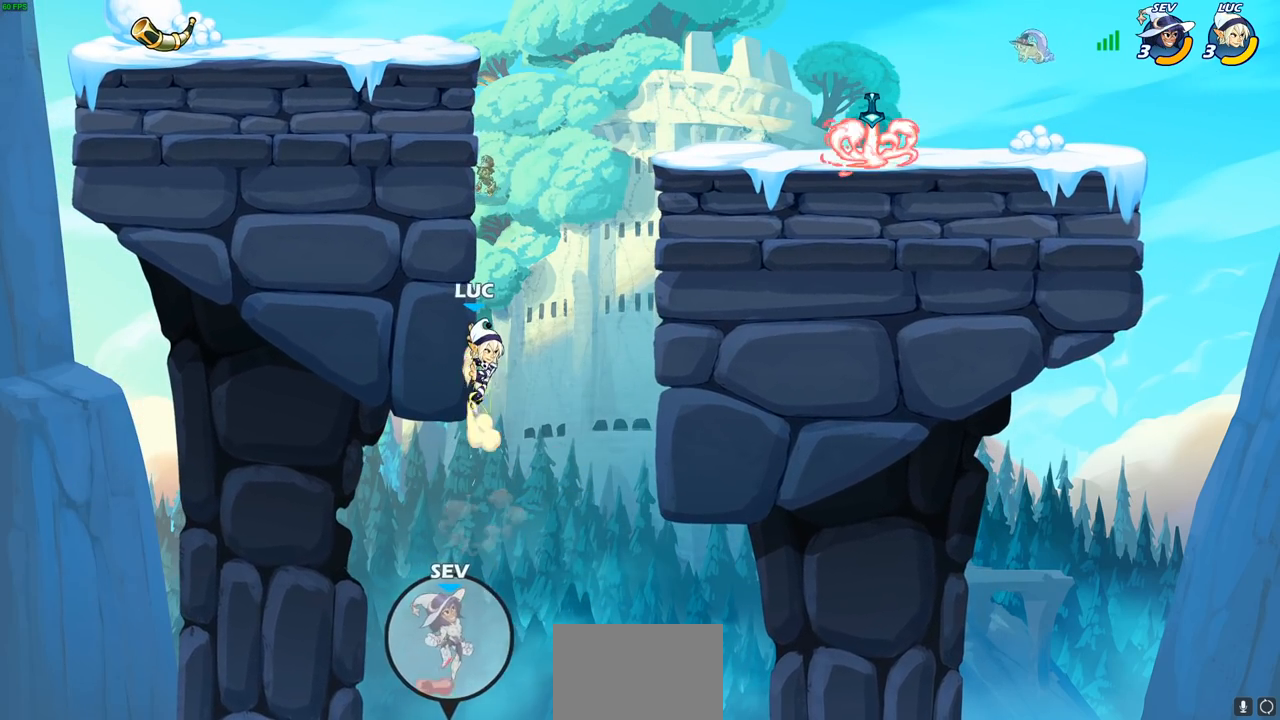
{"buttons": [], "left_stick": "up-right", "right_stick": "center", "events": [[433, "left_stick", "up-right"]]}
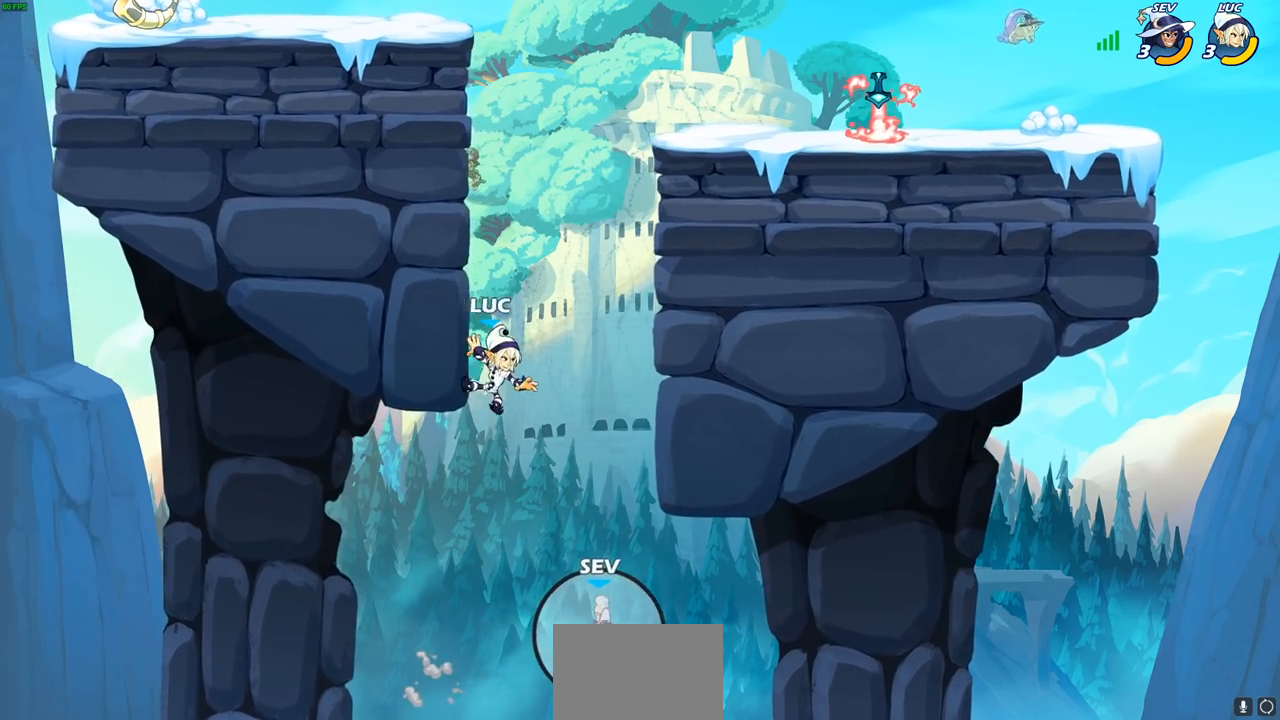
{"buttons": [], "left_stick": "up-left", "right_stick": "center", "events": [[100, "left_stick", "center"], [200, "CROSS", "down"], [250, "left_stick", "up-left"], [333, "CROSS", "up"]]}
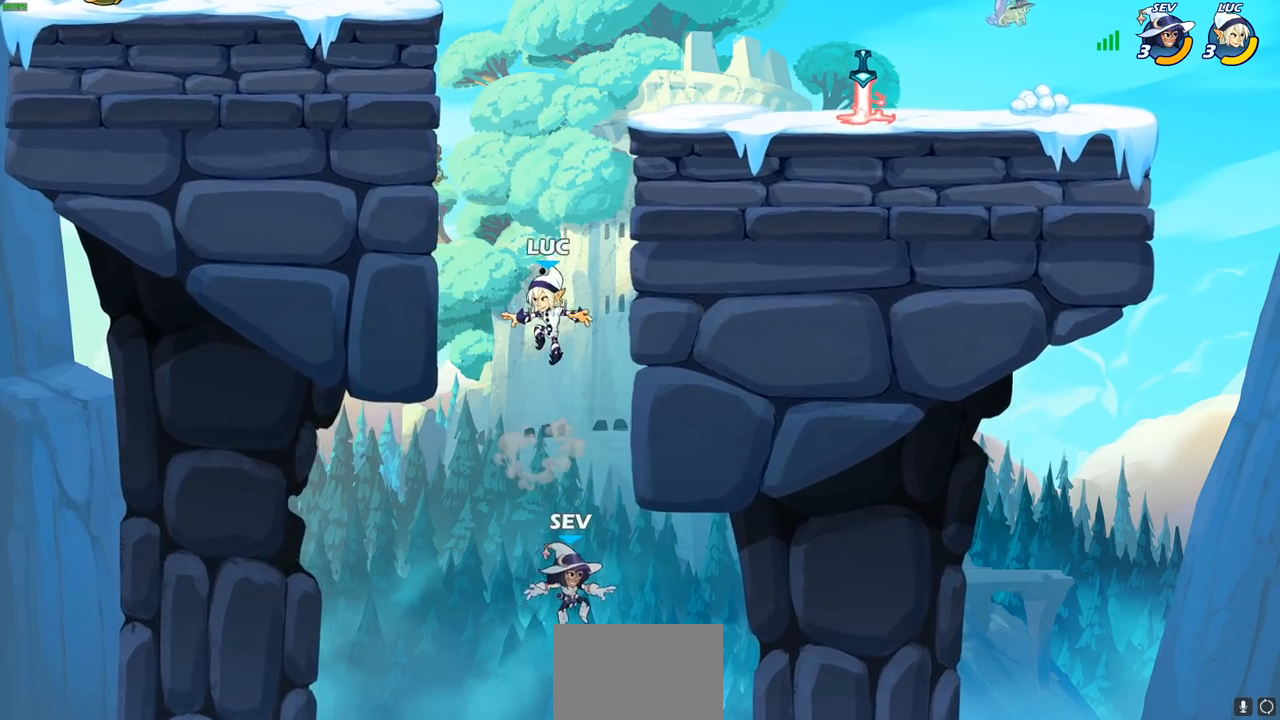
{"buttons": ["SQUARE", "R2"], "left_stick": "down", "right_stick": "center", "events": [[67, "left_stick", "up-right"], [150, "left_stick", "down-right"], [250, "left_stick", "down"], [450, "R2", "down"], [467, "SQUARE", "down"]]}
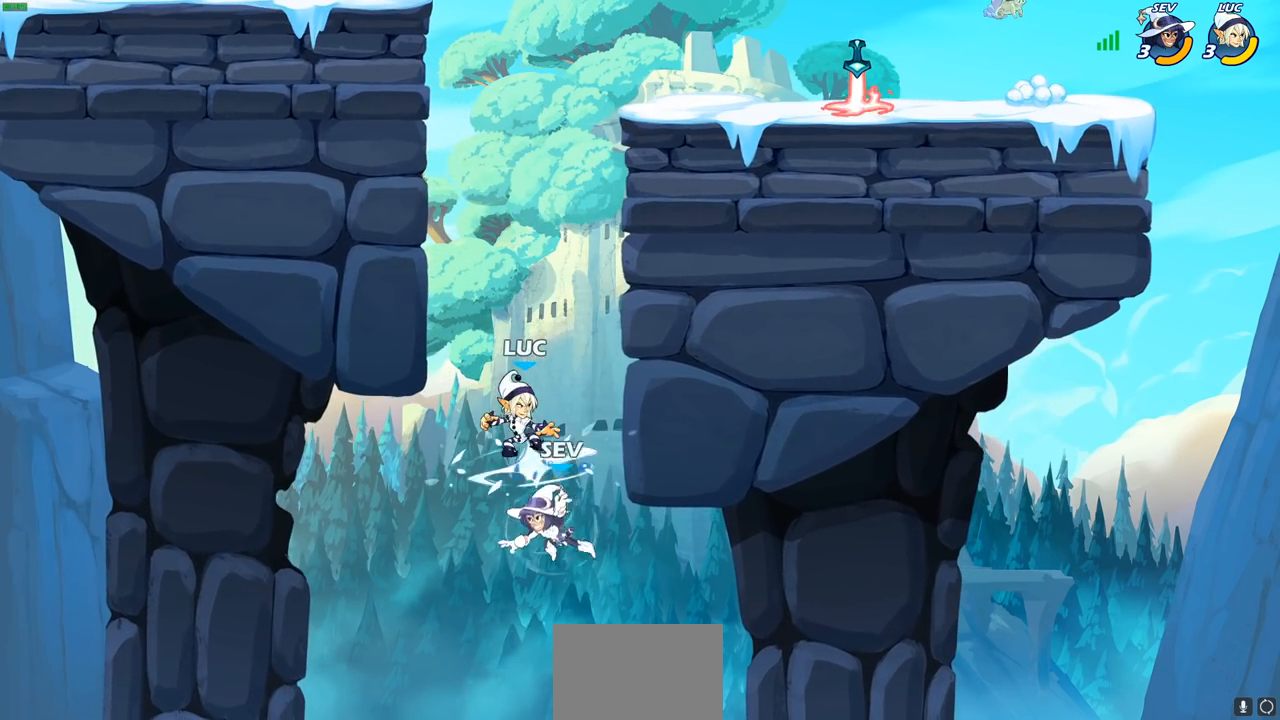
{"buttons": ["CIRCLE", "L3"], "left_stick": "down-left", "right_stick": "center", "events": [[100, "R2", "up"], [100, "left_stick", "center"], [117, "SQUARE", "up"], [267, "left_stick", "up-right"], [367, "CROSS", "down"], [367, "left_stick", "center"], [417, "left_stick", "down-left"], [433, "L3", "down"], [450, "CIRCLE", "down"], [500, "CROSS", "up"]]}
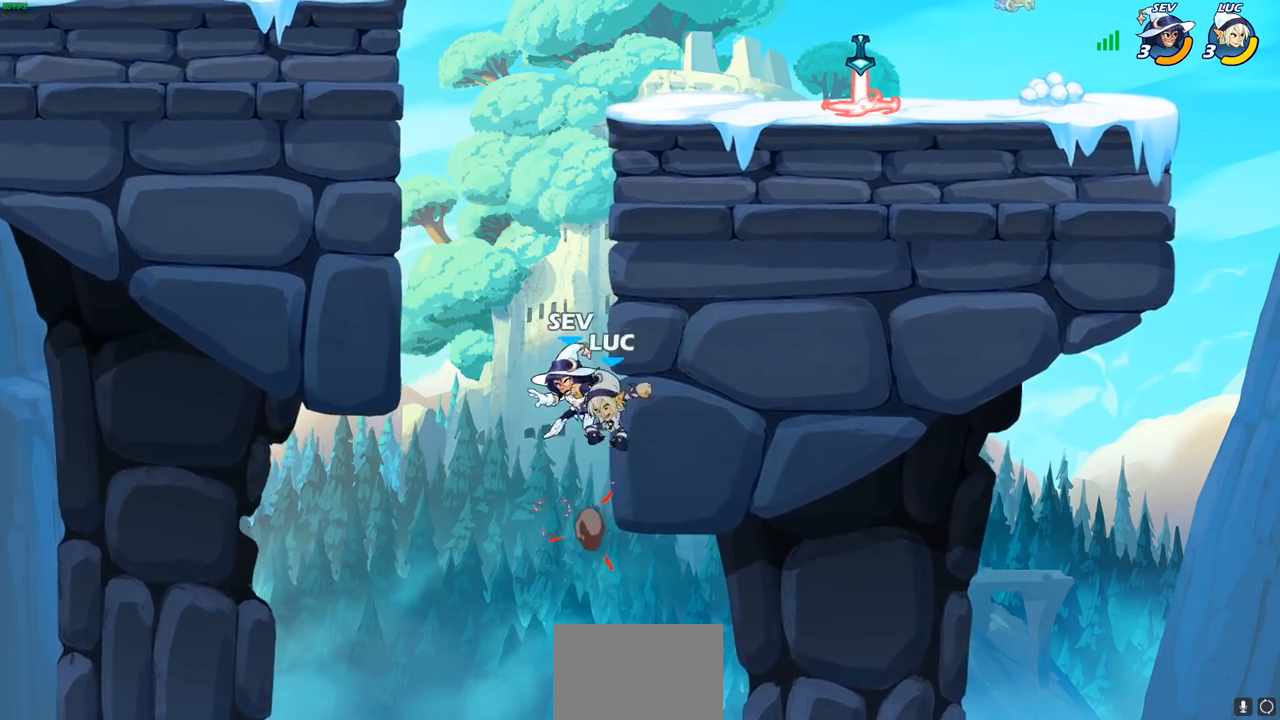
{"buttons": [], "left_stick": "up-right", "right_stick": "center", "events": [[83, "left_stick", "down"], [150, "L3", "up"], [283, "left_stick", "center"], [300, "CIRCLE", "up"], [400, "left_stick", "up"], [467, "left_stick", "up-right"]]}
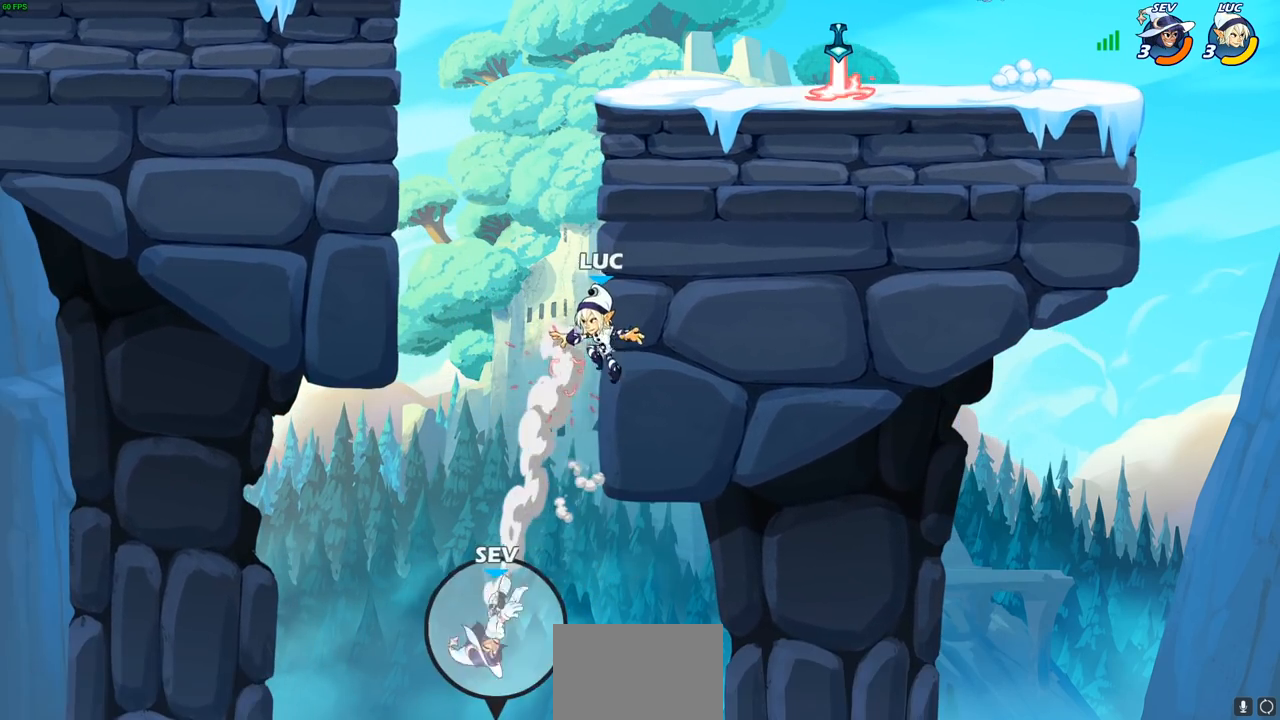
{"buttons": [], "left_stick": "up-right", "right_stick": "center", "events": []}
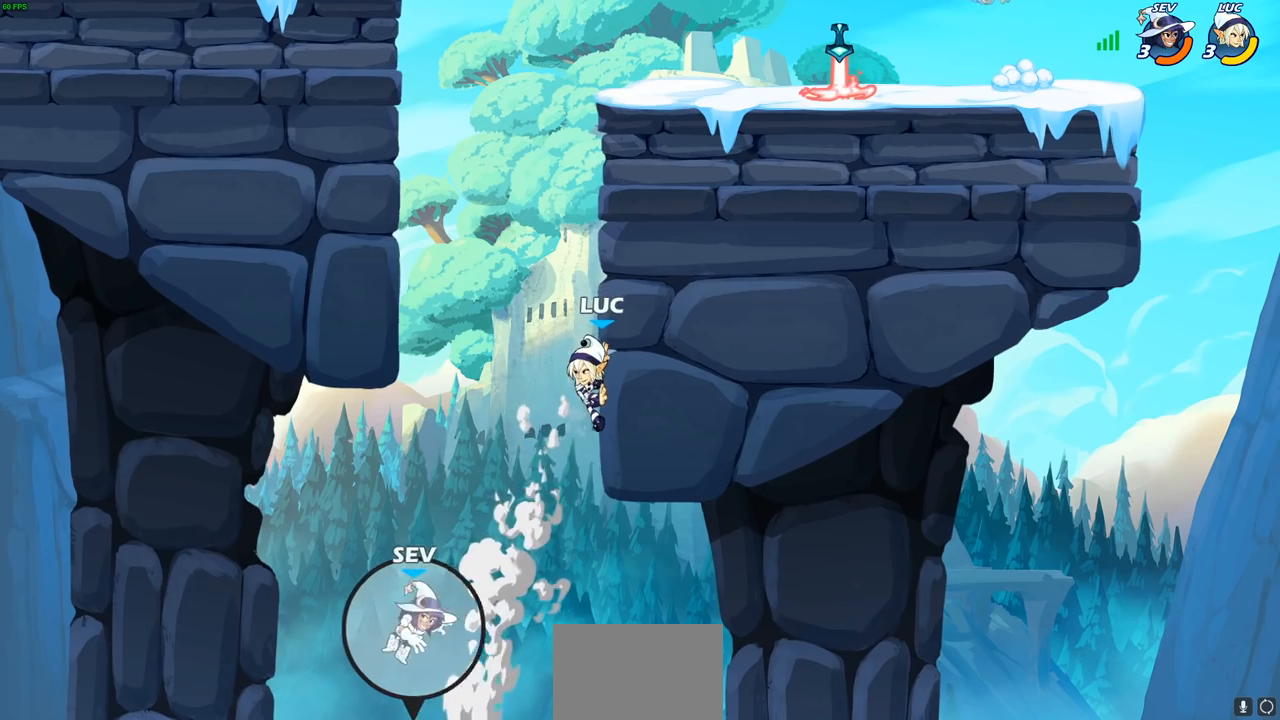
{"buttons": [], "left_stick": "up-left", "right_stick": "center", "events": [[67, "left_stick", "up-left"], [100, "CROSS", "down"], [317, "CROSS", "up"]]}
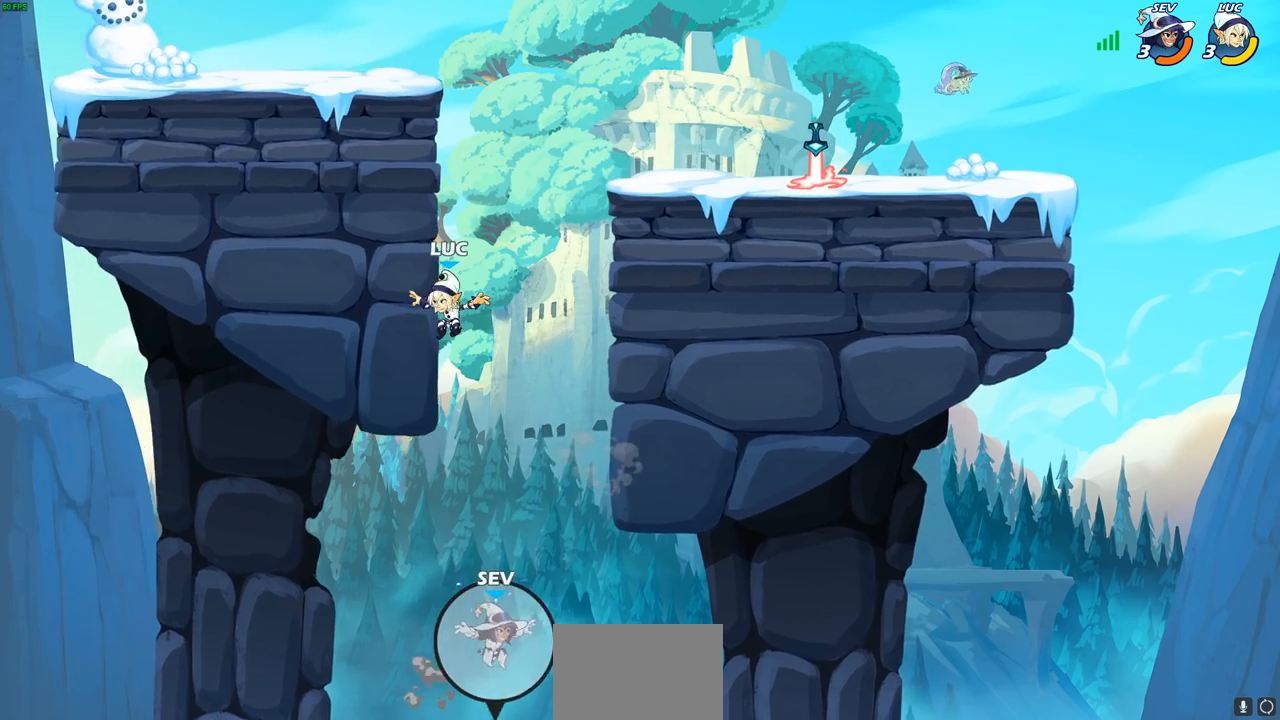
{"buttons": [], "left_stick": "up-left", "right_stick": "center", "events": []}
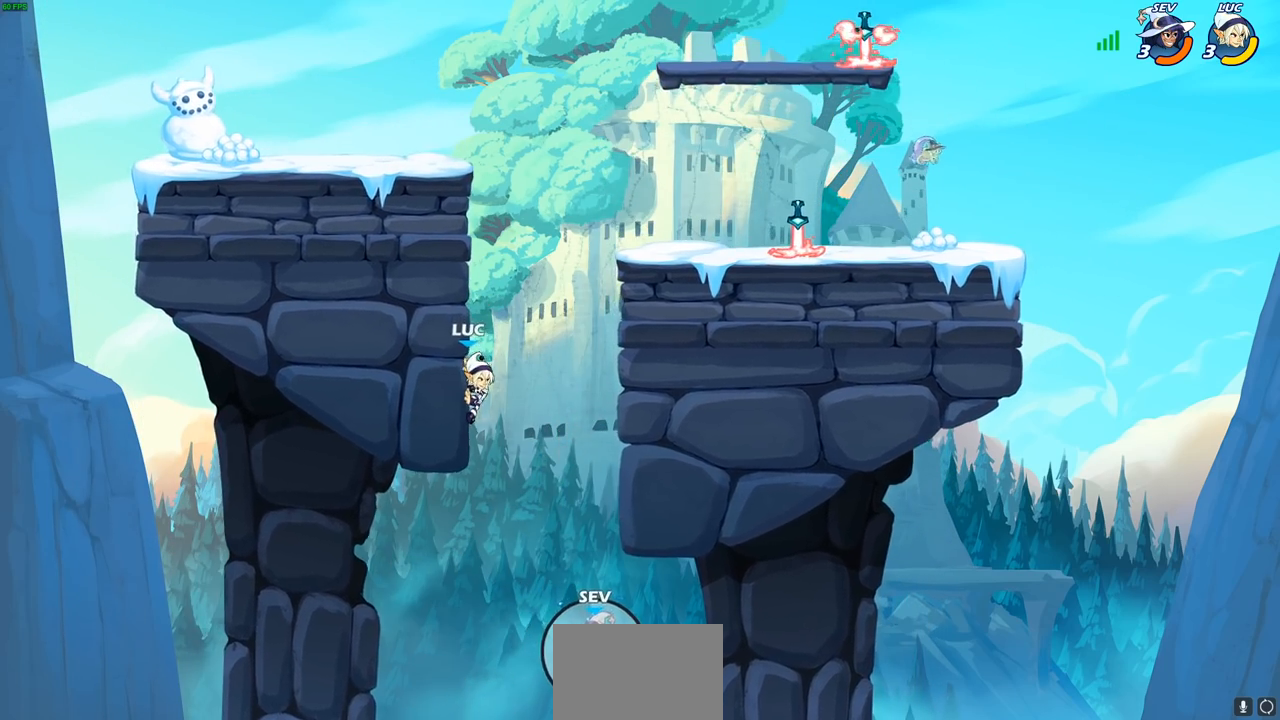
{"buttons": [], "left_stick": "up-right", "right_stick": "center", "events": [[17, "CROSS", "down"], [150, "left_stick", "up-right"], [167, "CROSS", "up"], [283, "CROSS", "down"], [467, "CROSS", "up"]]}
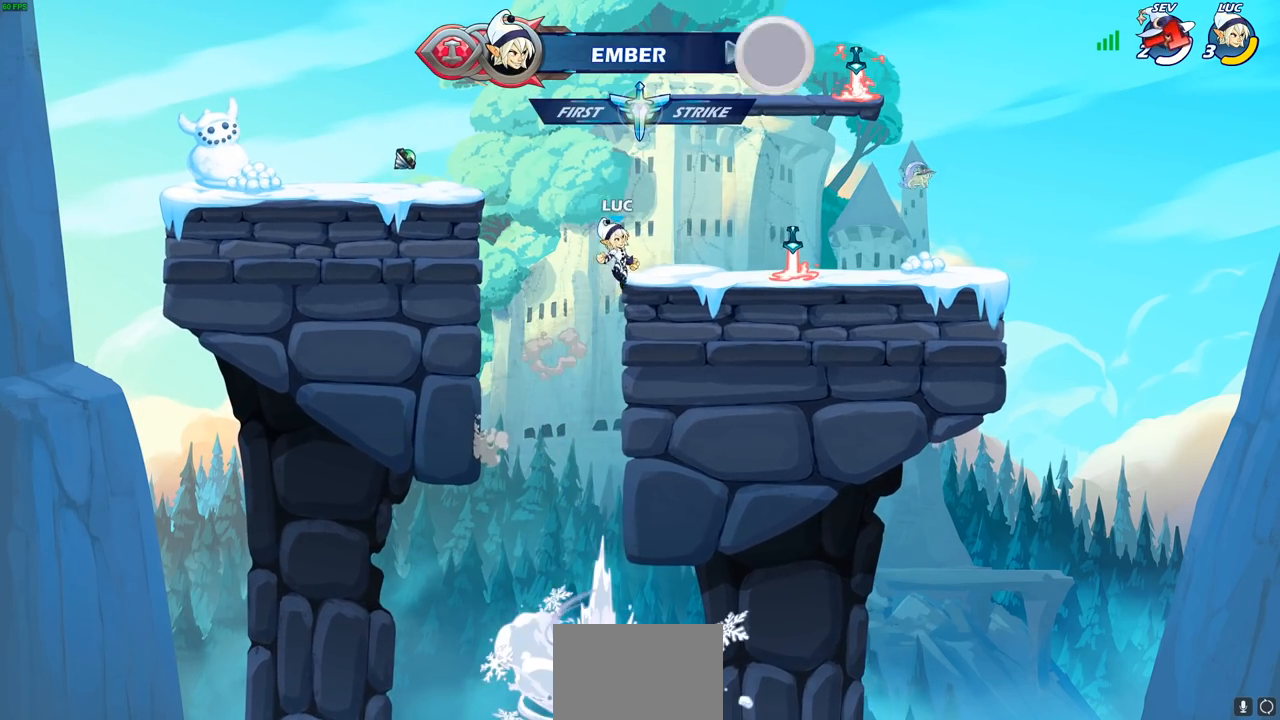
{"buttons": ["R1"], "left_stick": "right", "right_stick": "center", "events": [[117, "left_stick", "right"], [483, "R1", "down"]]}
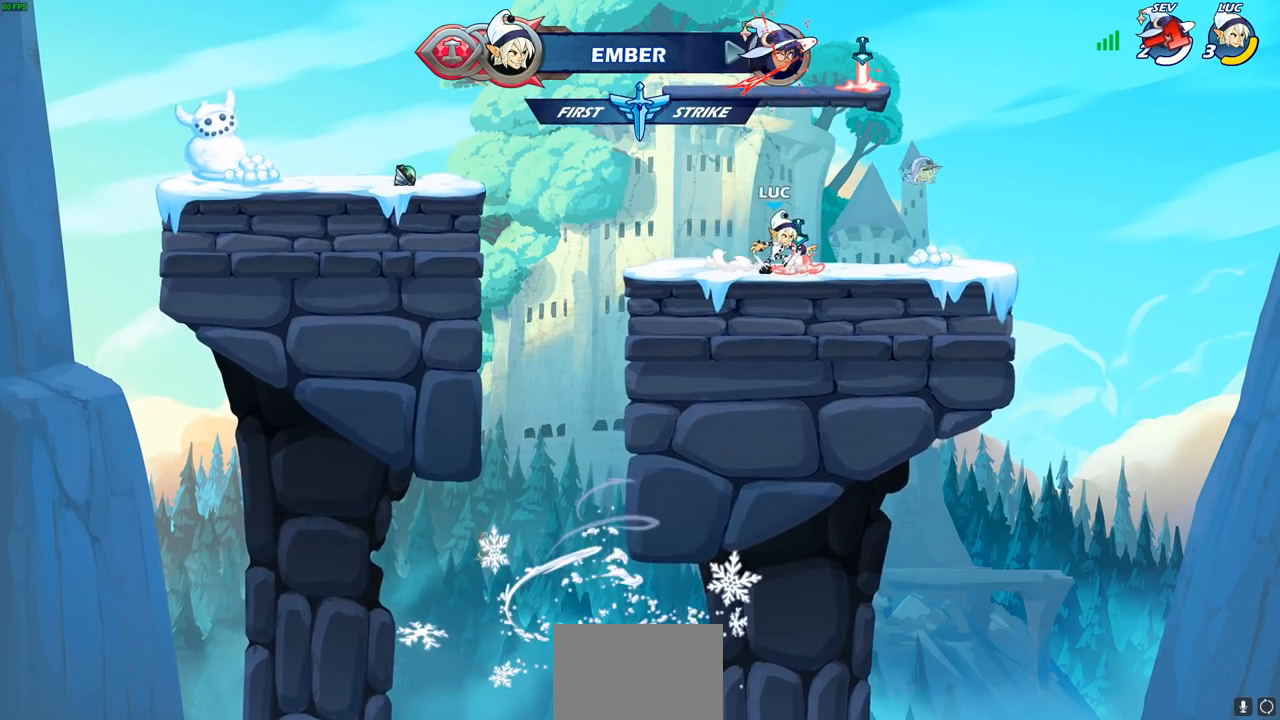
{"buttons": ["CROSS"], "left_stick": "up-left", "right_stick": "center", "events": [[83, "R1", "up"], [133, "left_stick", "up-right"], [167, "R2", "down"], [200, "CROSS", "down"], [350, "CROSS", "up"], [367, "R2", "up"], [417, "CROSS", "down"], [483, "left_stick", "up-left"]]}
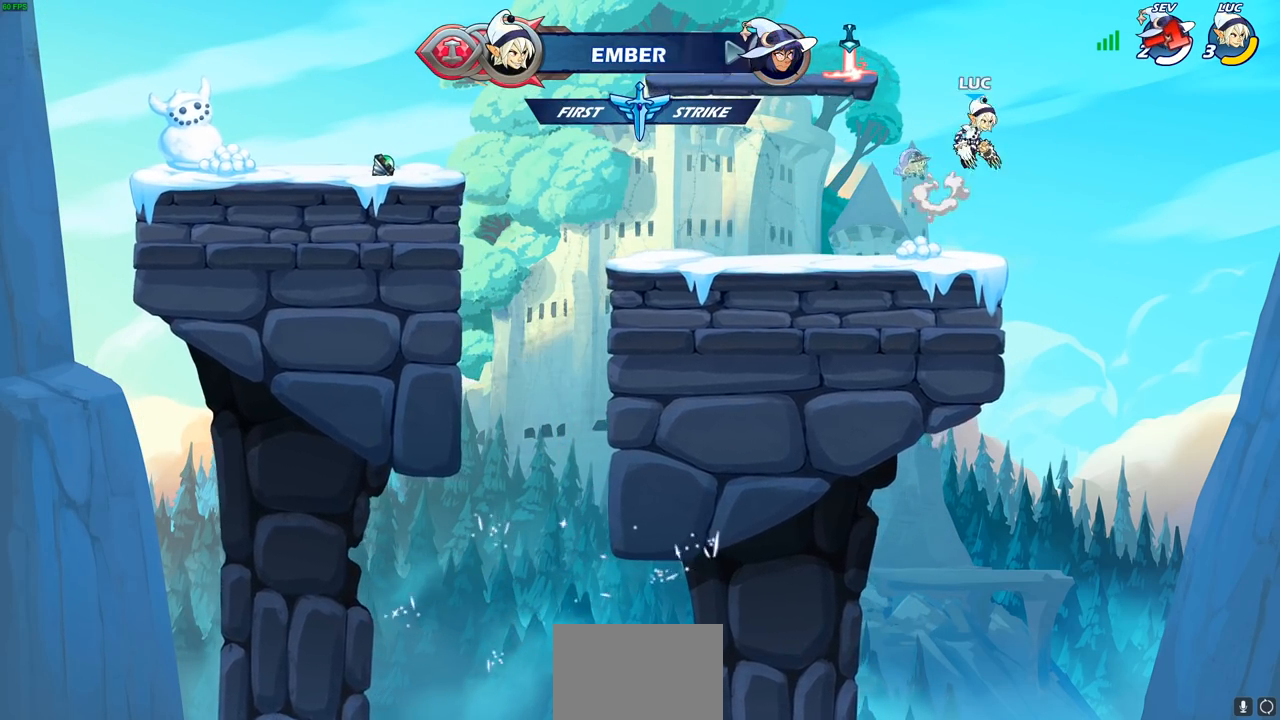
{"buttons": [], "left_stick": "center", "right_stick": "center", "events": [[17, "CROSS", "up"], [33, "CIRCLE", "down"], [150, "CIRCLE", "up"], [150, "left_stick", "center"]]}
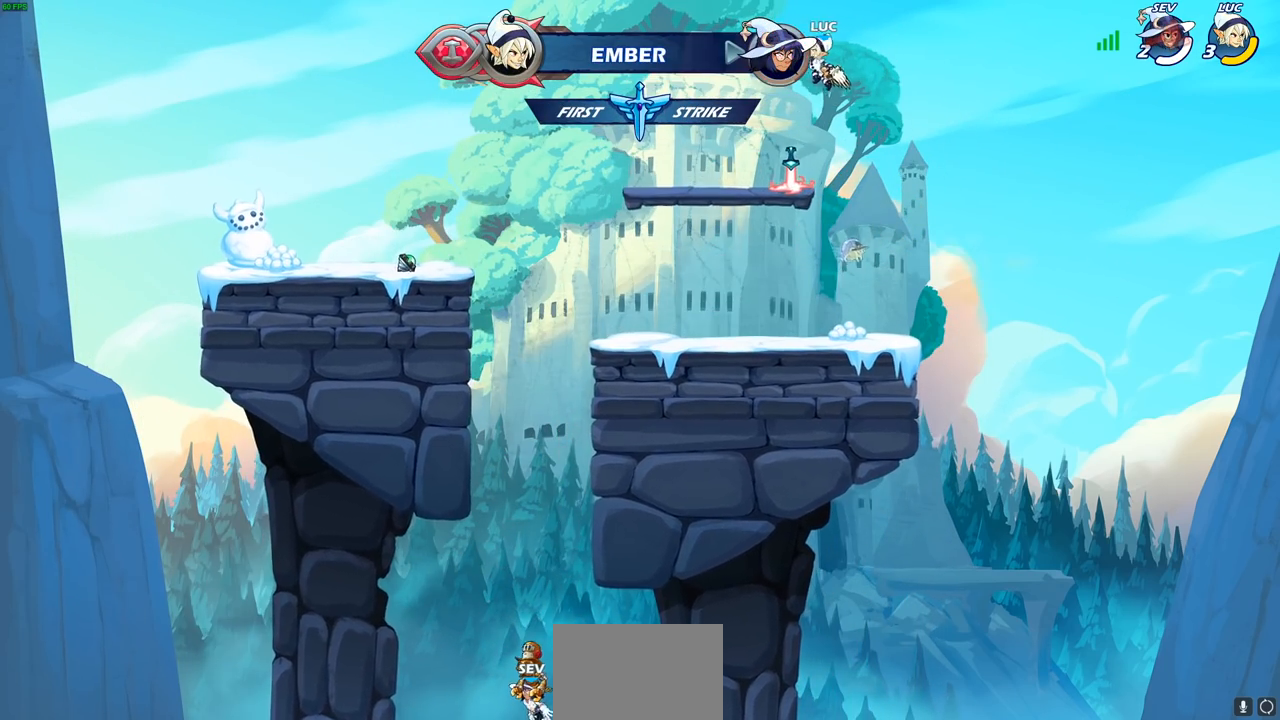
{"buttons": [], "left_stick": "up", "right_stick": "center", "events": [[200, "CROSS", "down"], [250, "CROSS", "up"], [250, "left_stick", "up"], [333, "R1", "down"], [450, "R1", "up"]]}
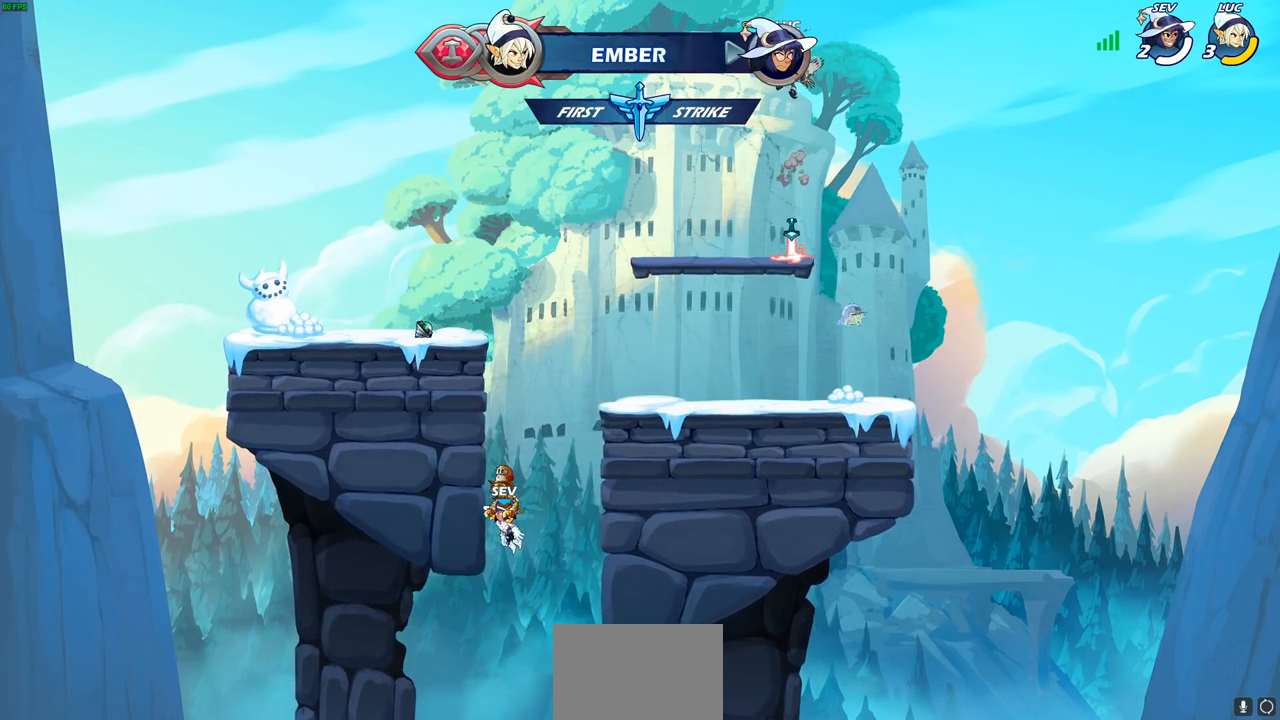
{"buttons": [], "left_stick": "down", "right_stick": "center", "events": [[33, "left_stick", "center"], [333, "left_stick", "down"]]}
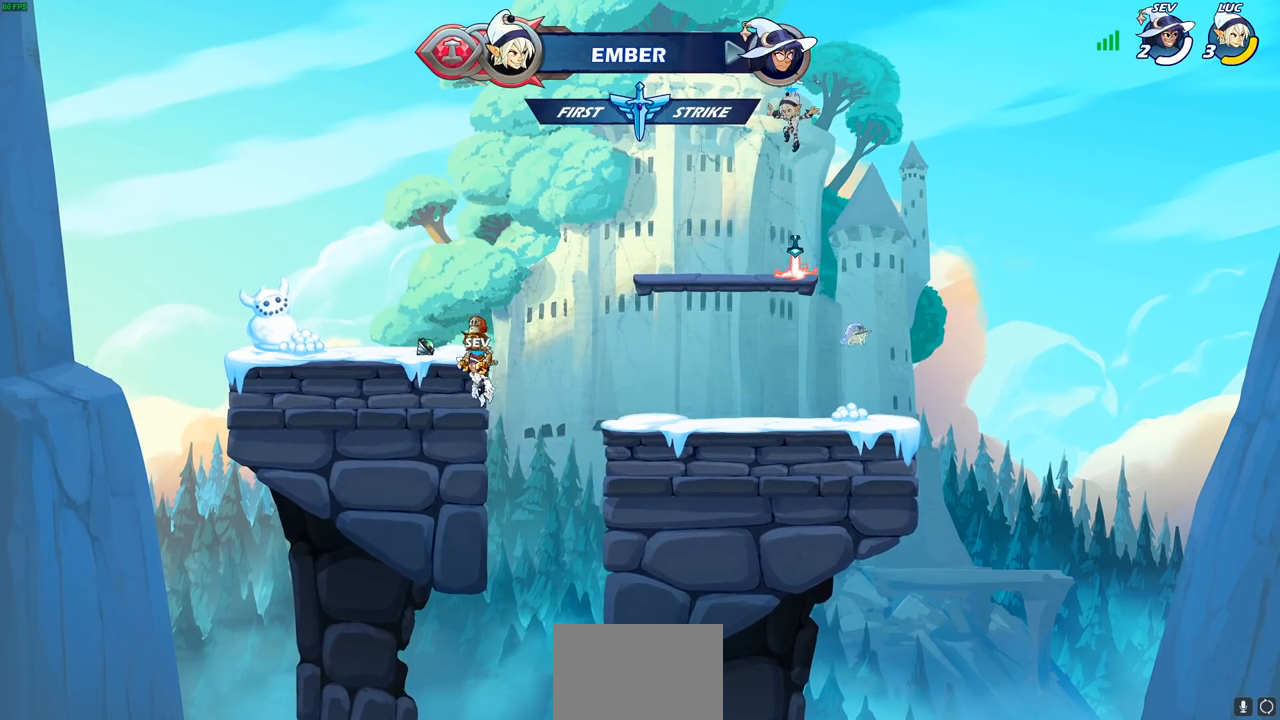
{"buttons": [], "left_stick": "center", "right_stick": "center", "events": [[267, "R1", "down"], [283, "left_stick", "center"], [300, "CROSS", "down"], [383, "CROSS", "up"], [383, "R1", "up"]]}
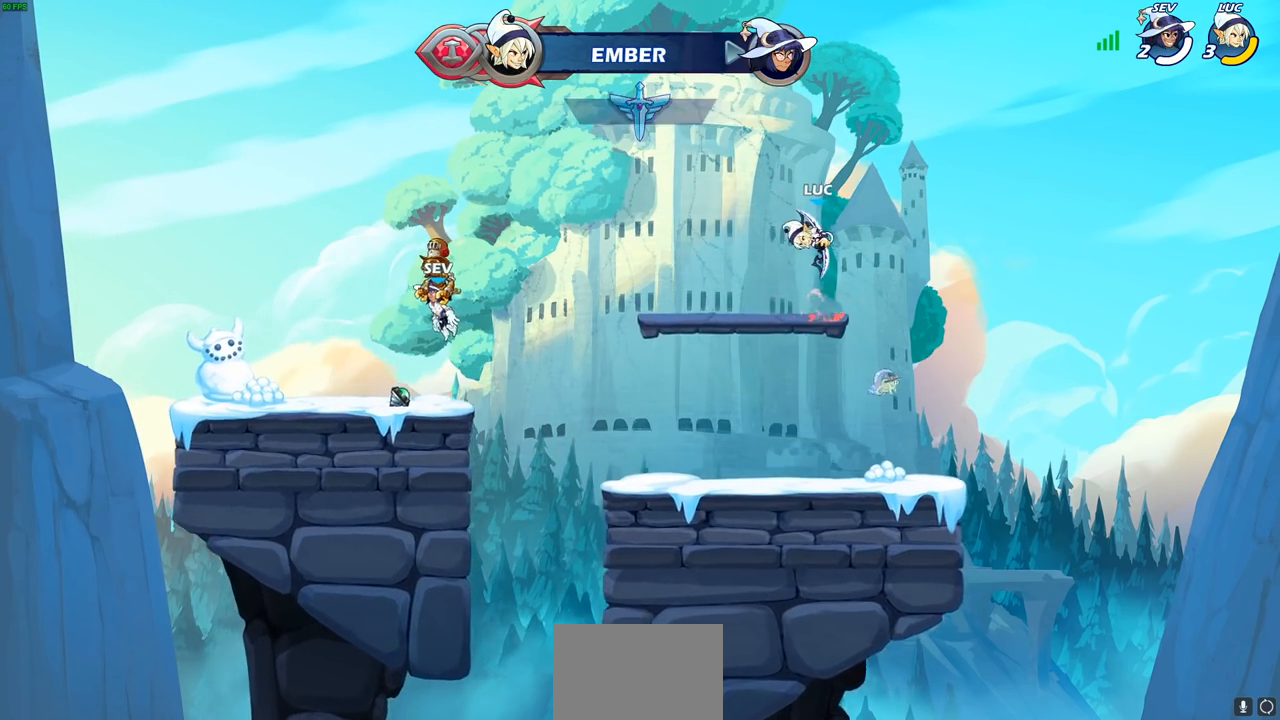
{"buttons": [], "left_stick": "center", "right_stick": "center", "events": [[67, "left_stick", "up"], [117, "R1", "down"], [167, "R1", "up"], [317, "left_stick", "center"]]}
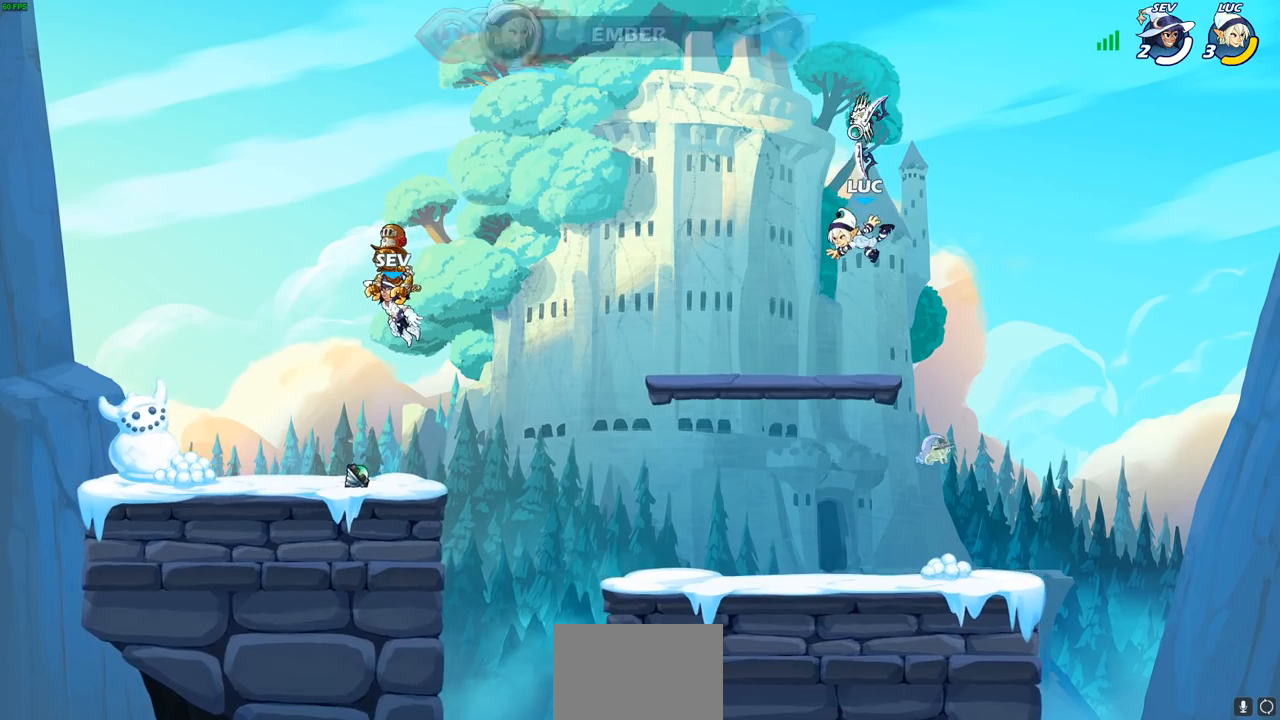
{"buttons": [], "left_stick": "up-left", "right_stick": "center", "events": [[317, "R1", "down"], [417, "R1", "up"], [450, "left_stick", "up-left"]]}